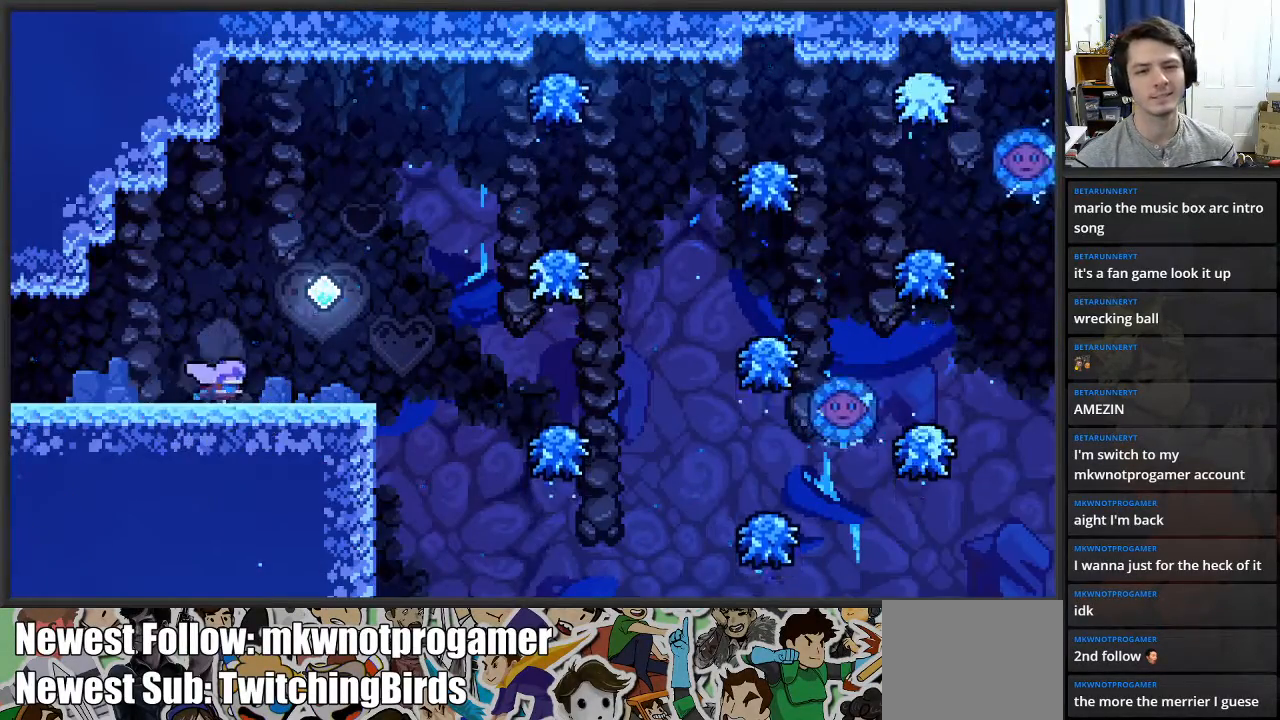
Gameplay with a controller (Xbox layout); each line is a JSON object with the inputs held at the frame after it. "events" lists button and stick changes between this image and that frame as [ms after this image, input, new state], when the widget could be followed in between.
{"buttons": [], "left_stick": "right", "right_stick": "center", "events": []}
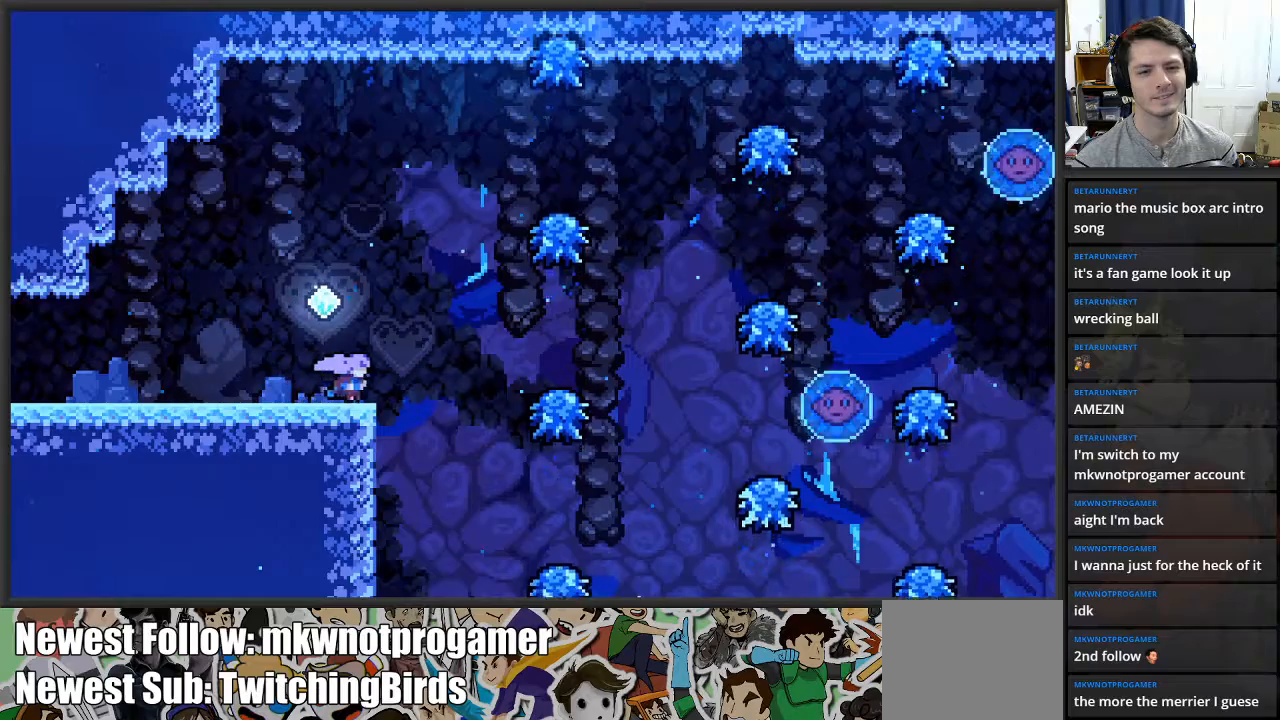
{"buttons": [], "left_stick": "right", "right_stick": "center", "events": [[17, "A", "down"], [433, "A", "up"]]}
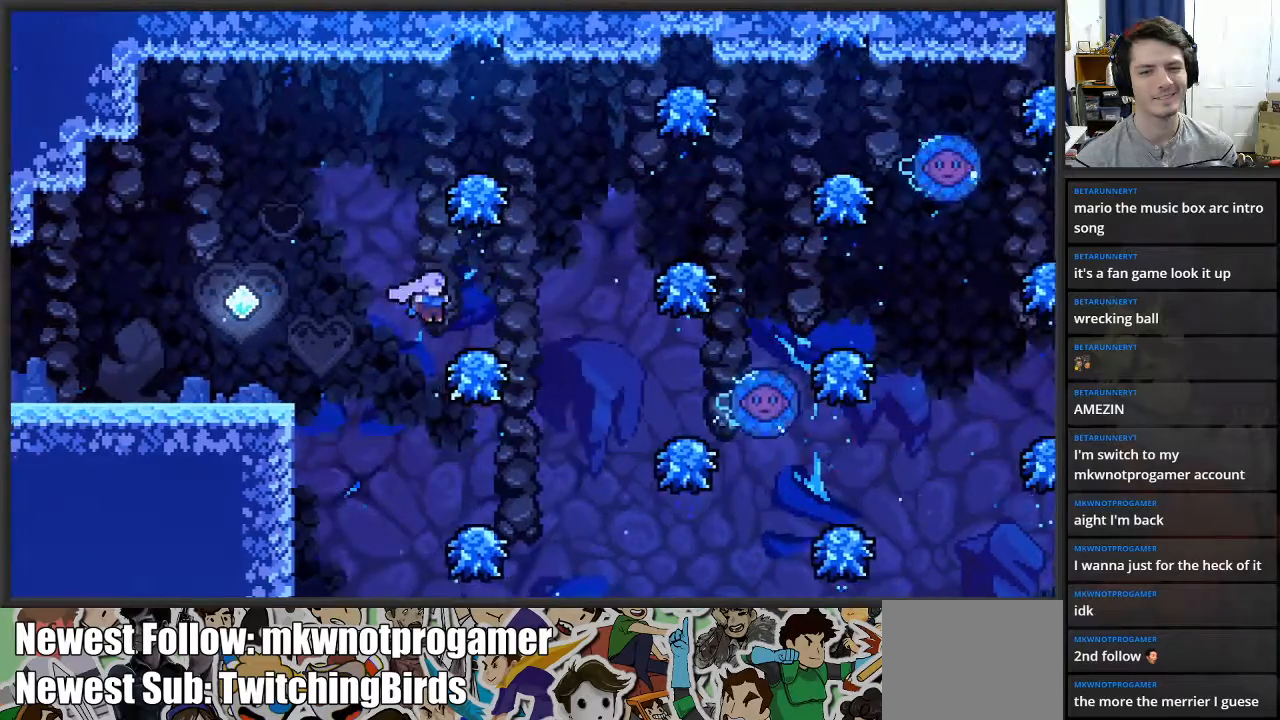
{"buttons": [], "left_stick": "right", "right_stick": "center", "events": [[33, "A", "down"], [367, "A", "up"]]}
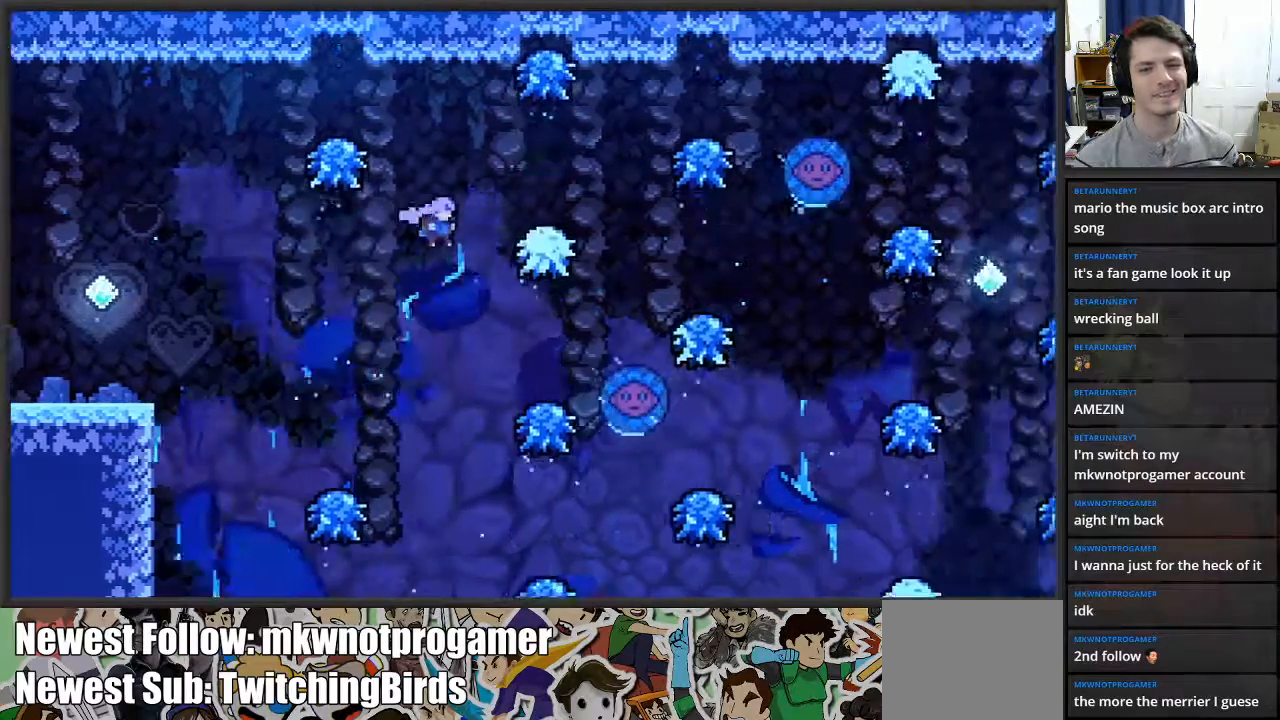
{"buttons": ["A"], "left_stick": "right", "right_stick": "center", "events": [[300, "A", "down"]]}
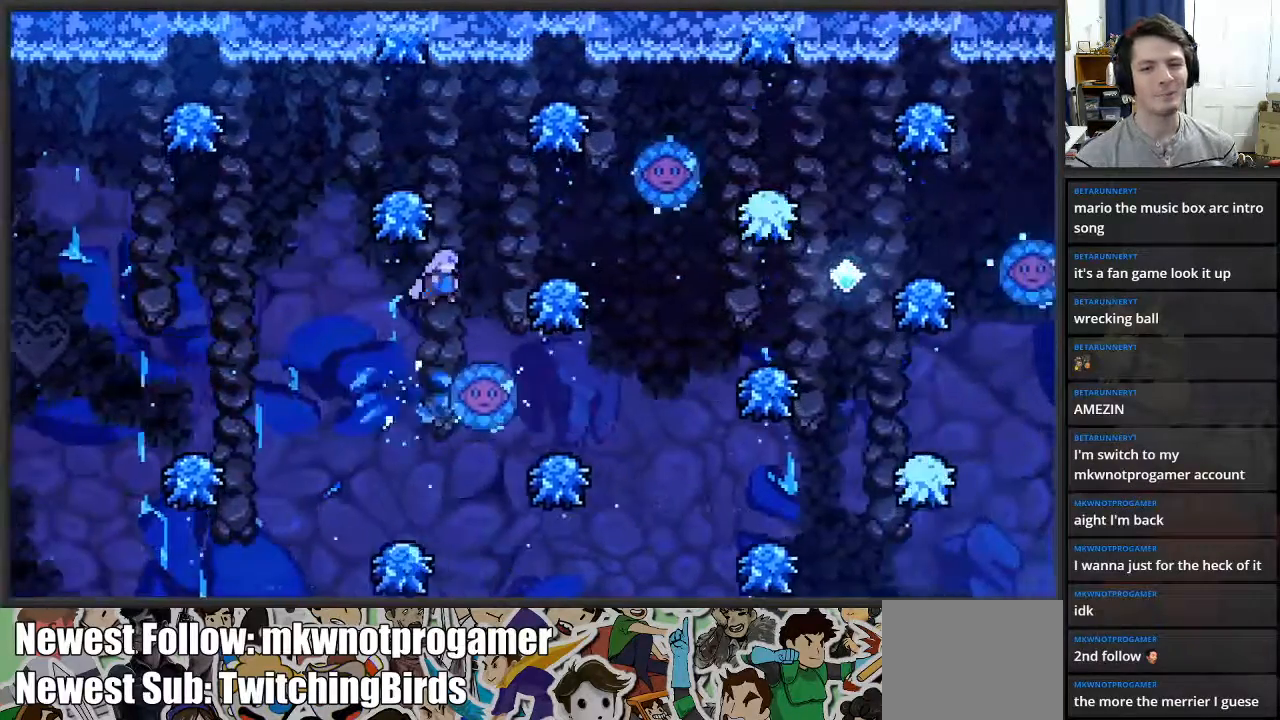
{"buttons": [], "left_stick": "right", "right_stick": "center", "events": [[350, "A", "up"]]}
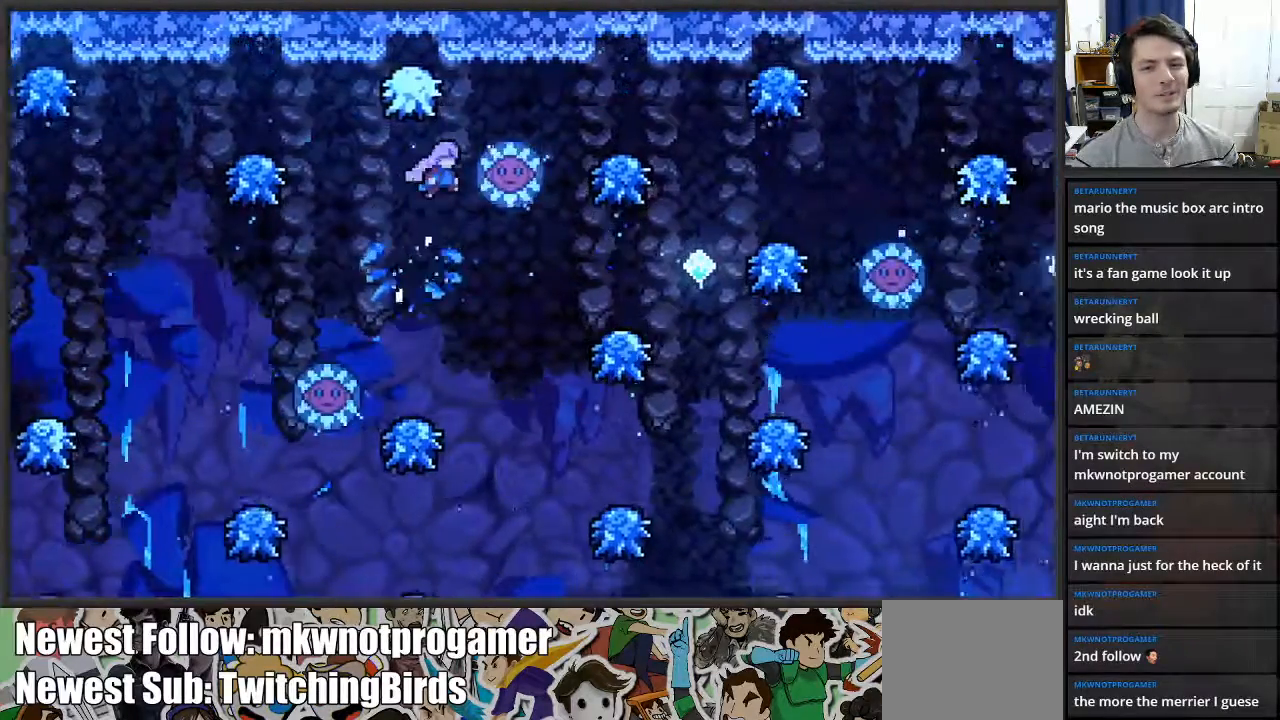
{"buttons": [], "left_stick": "center", "right_stick": "center", "events": [[50, "left_stick", "left"], [200, "left_stick", "center"]]}
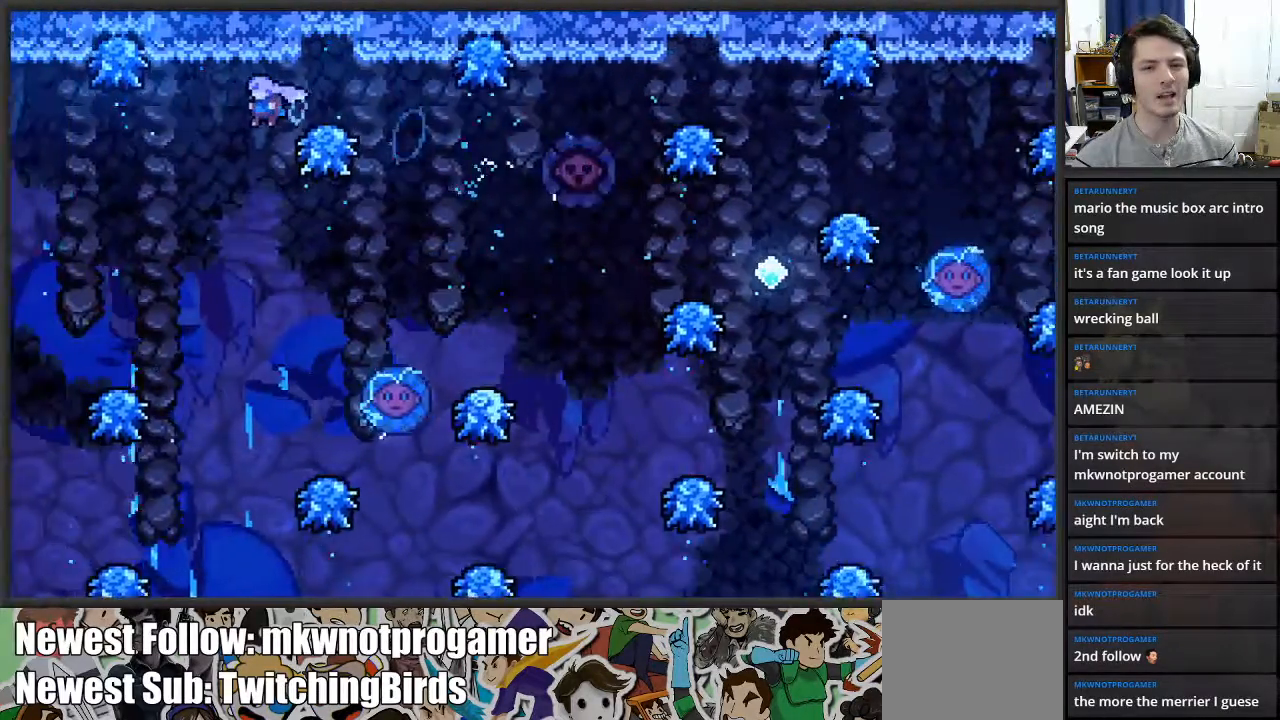
{"buttons": ["X"], "left_stick": "up-right", "right_stick": "center", "events": [[117, "left_stick", "right"], [467, "left_stick", "up-right"], [500, "X", "down"]]}
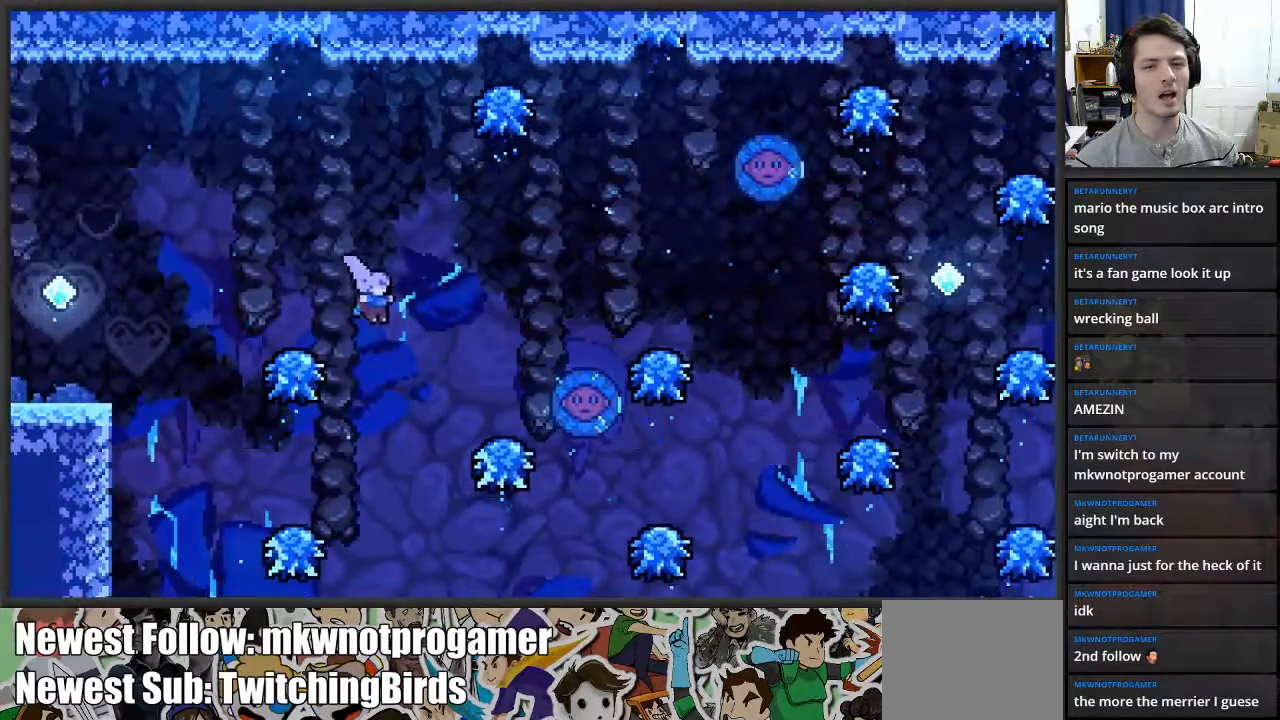
{"buttons": [], "left_stick": "up-right", "right_stick": "center", "events": [[333, "X", "up"]]}
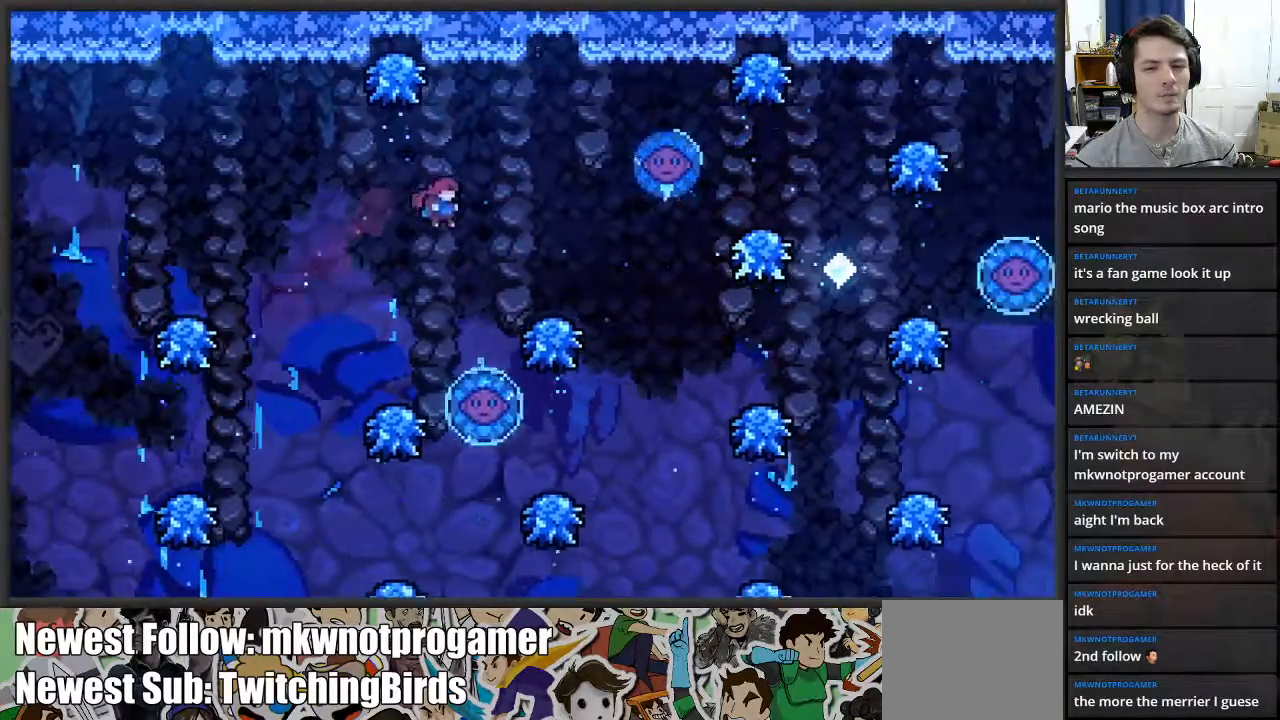
{"buttons": [], "left_stick": "center", "right_stick": "center", "events": [[50, "left_stick", "center"]]}
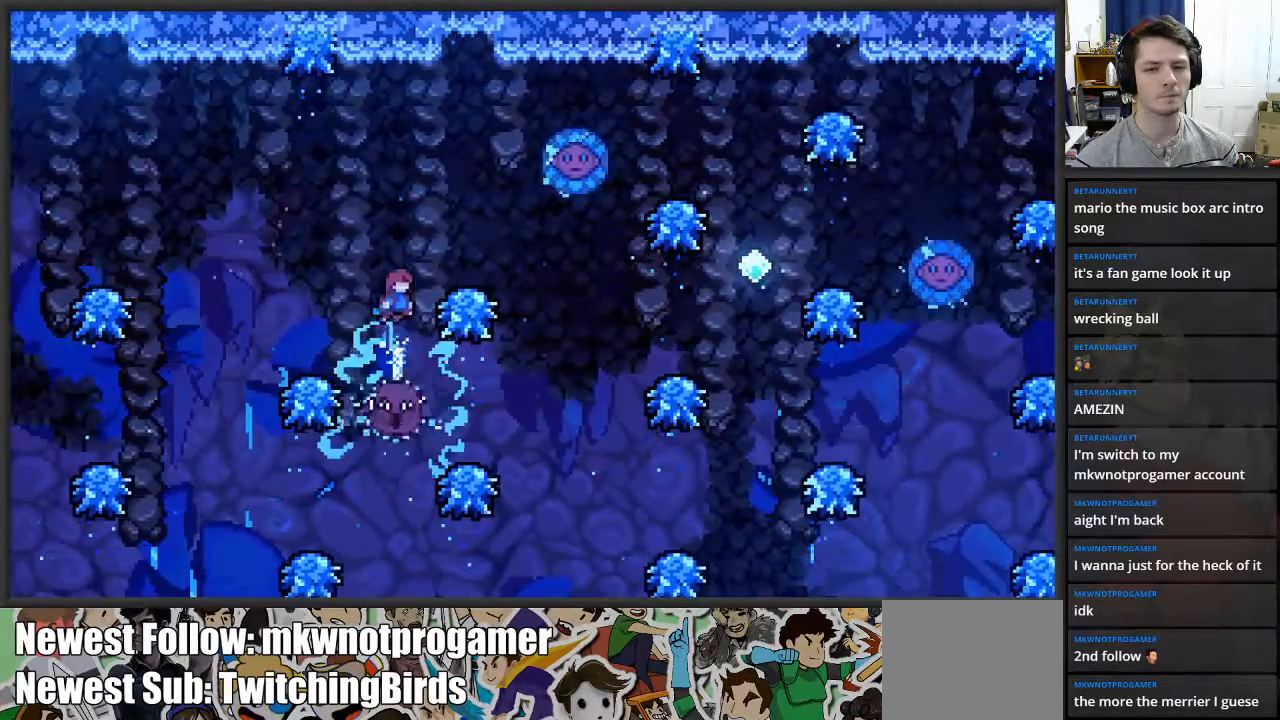
{"buttons": [], "left_stick": "center", "right_stick": "center", "events": [[67, "left_stick", "right"], [383, "left_stick", "center"]]}
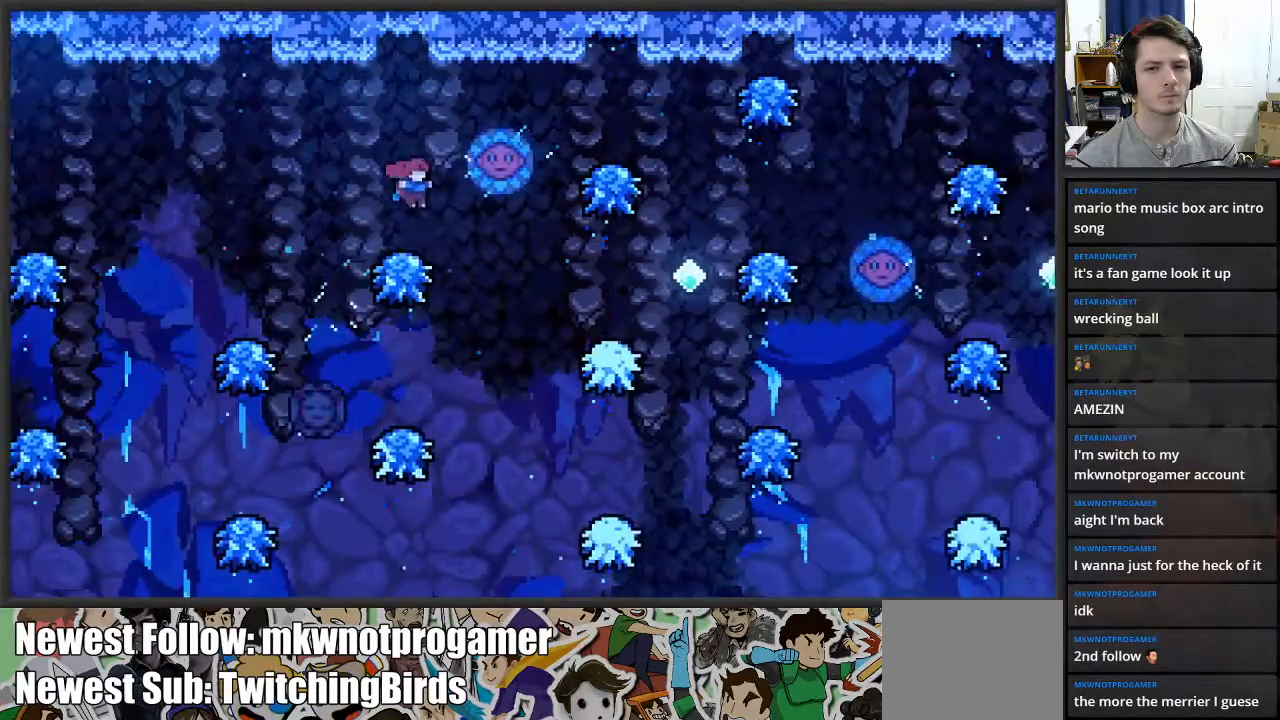
{"buttons": [], "left_stick": "center", "right_stick": "center", "events": []}
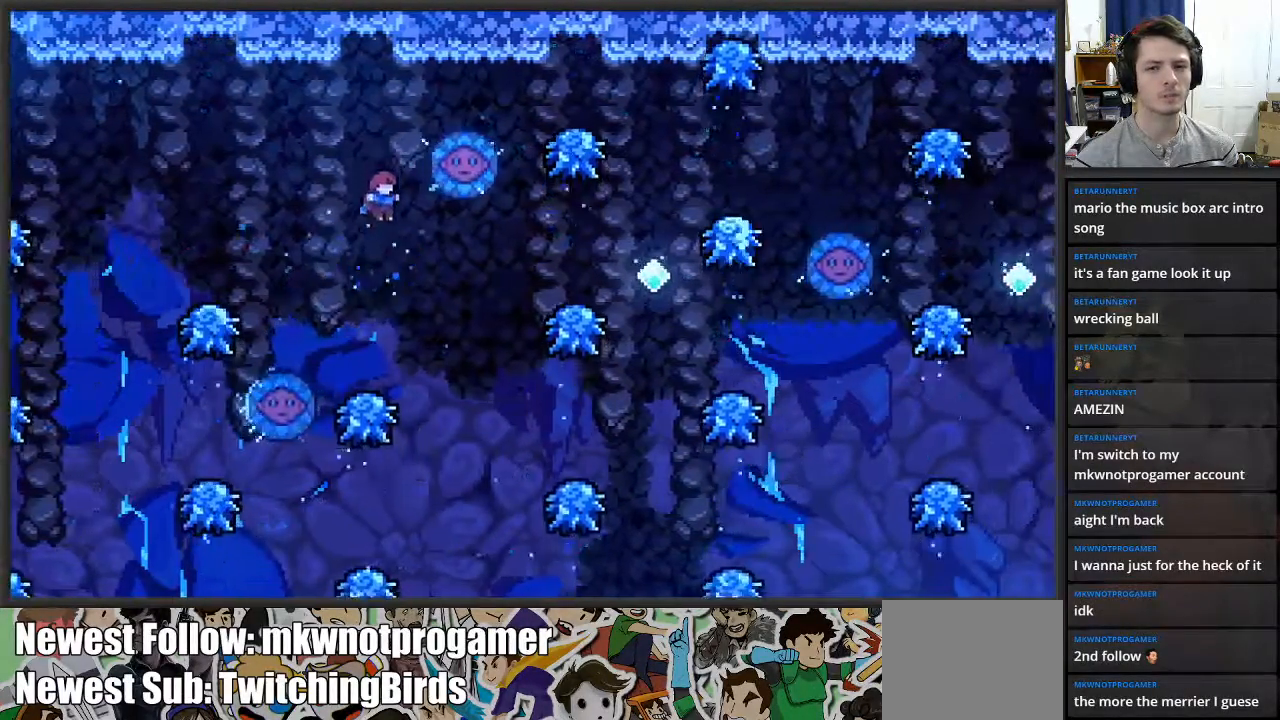
{"buttons": [], "left_stick": "right", "right_stick": "center", "events": [[183, "left_stick", "right"], [250, "A", "down"], [483, "A", "up"]]}
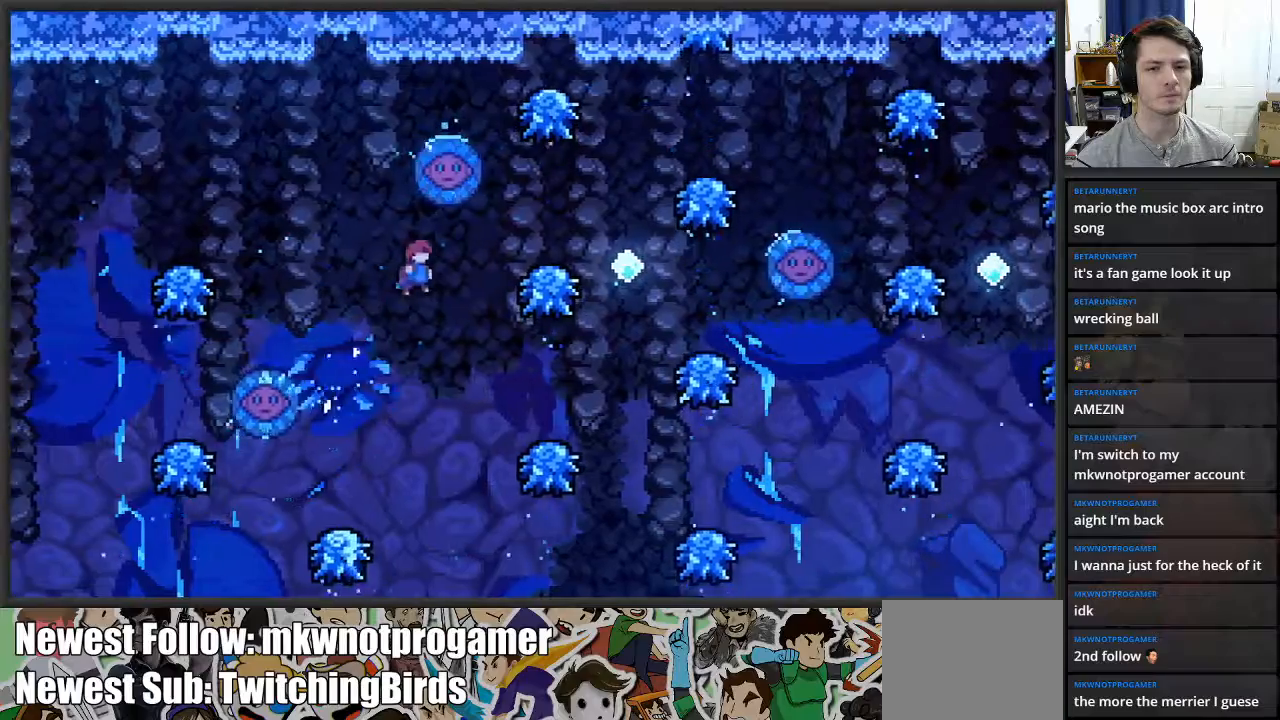
{"buttons": ["A"], "left_stick": "right", "right_stick": "center", "events": [[33, "left_stick", "center"], [150, "left_stick", "right"], [483, "A", "down"]]}
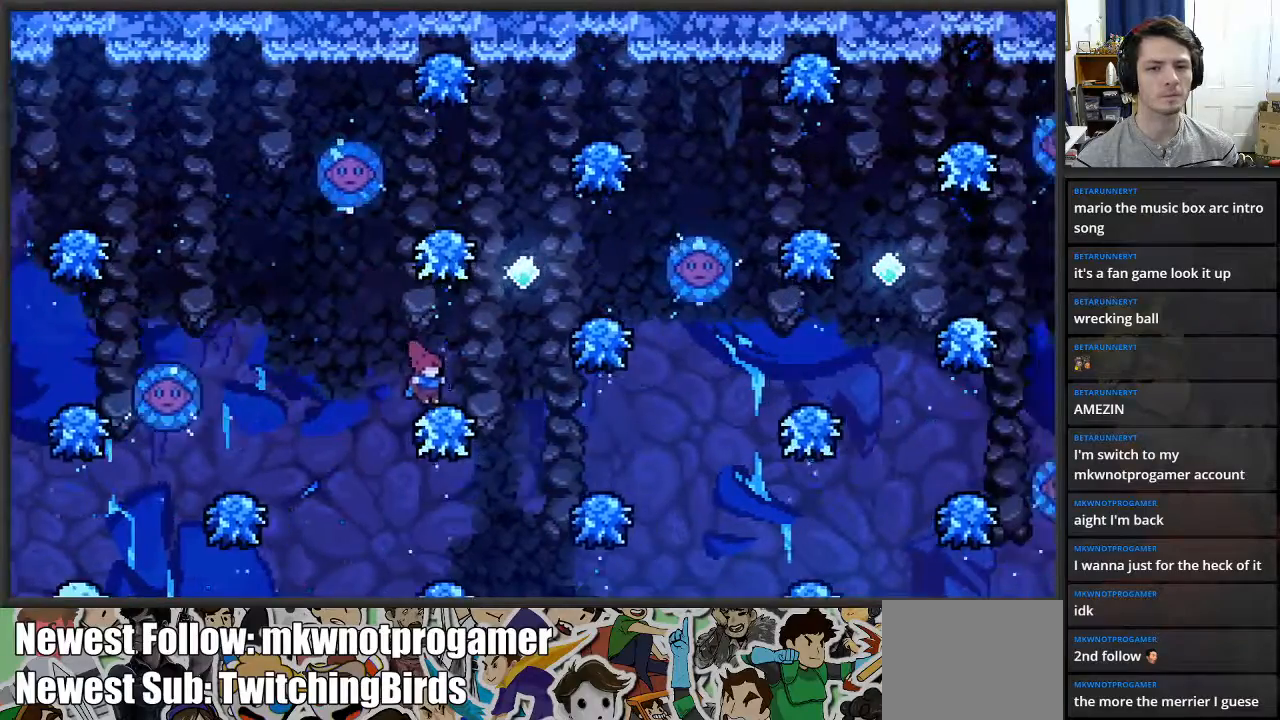
{"buttons": [], "left_stick": "center", "right_stick": "center", "events": [[350, "left_stick", "center"], [367, "A", "up"], [450, "left_stick", "left"], [500, "left_stick", "center"]]}
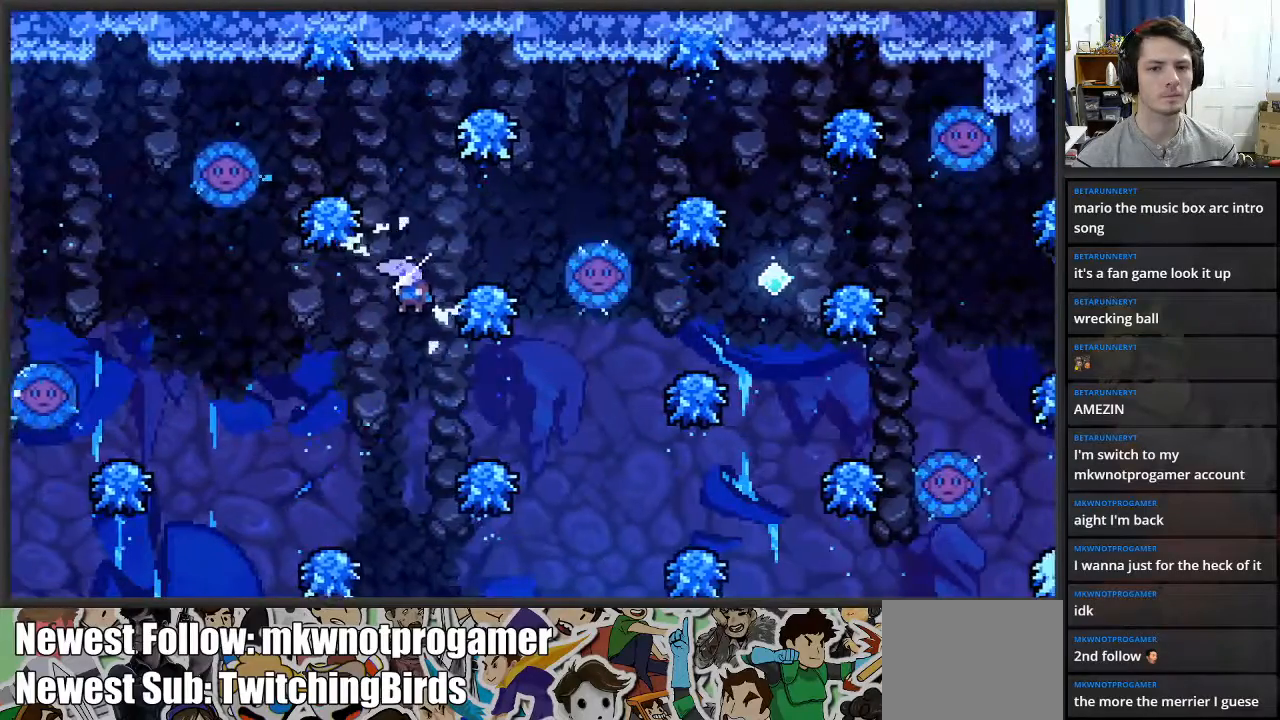
{"buttons": ["A"], "left_stick": "center", "right_stick": "center", "events": [[33, "left_stick", "right"], [333, "A", "down"], [467, "left_stick", "center"]]}
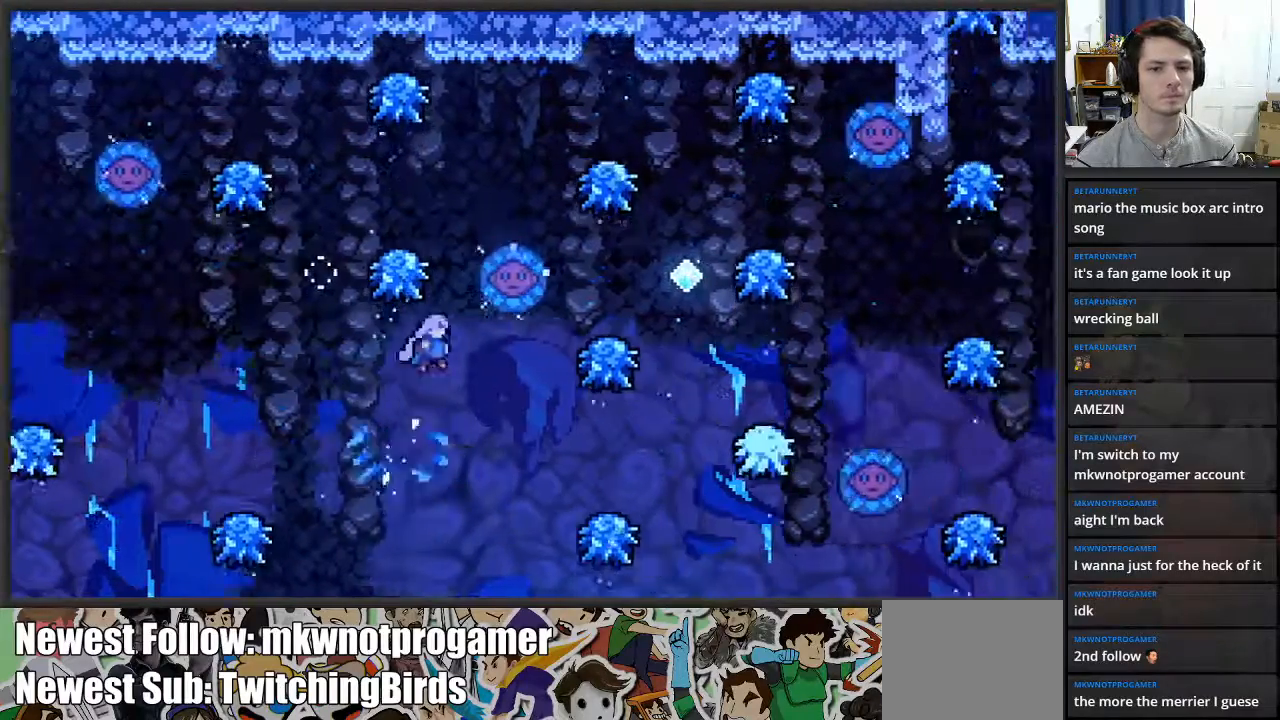
{"buttons": ["X"], "left_stick": "up-right", "right_stick": "center", "events": [[200, "A", "up"], [233, "left_stick", "up"], [267, "X", "down"], [483, "left_stick", "up-right"]]}
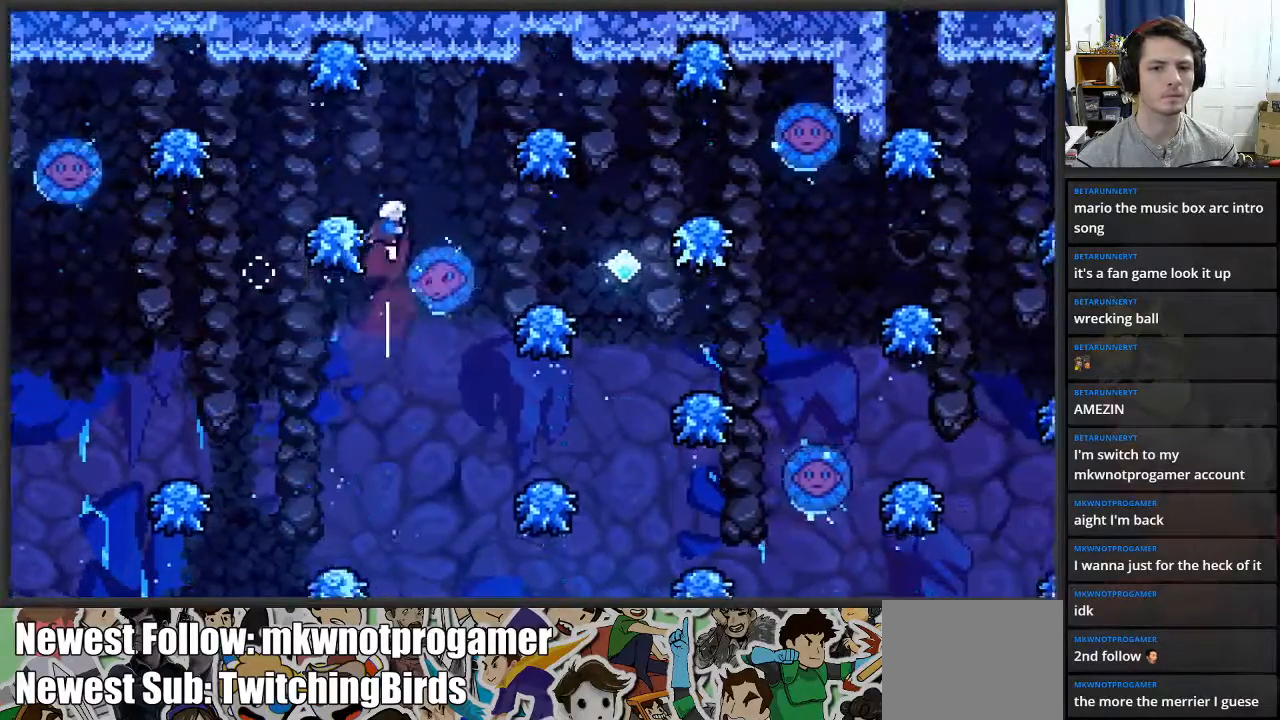
{"buttons": [], "left_stick": "center", "right_stick": "center", "events": [[117, "X", "up"], [167, "left_stick", "right"], [350, "left_stick", "center"]]}
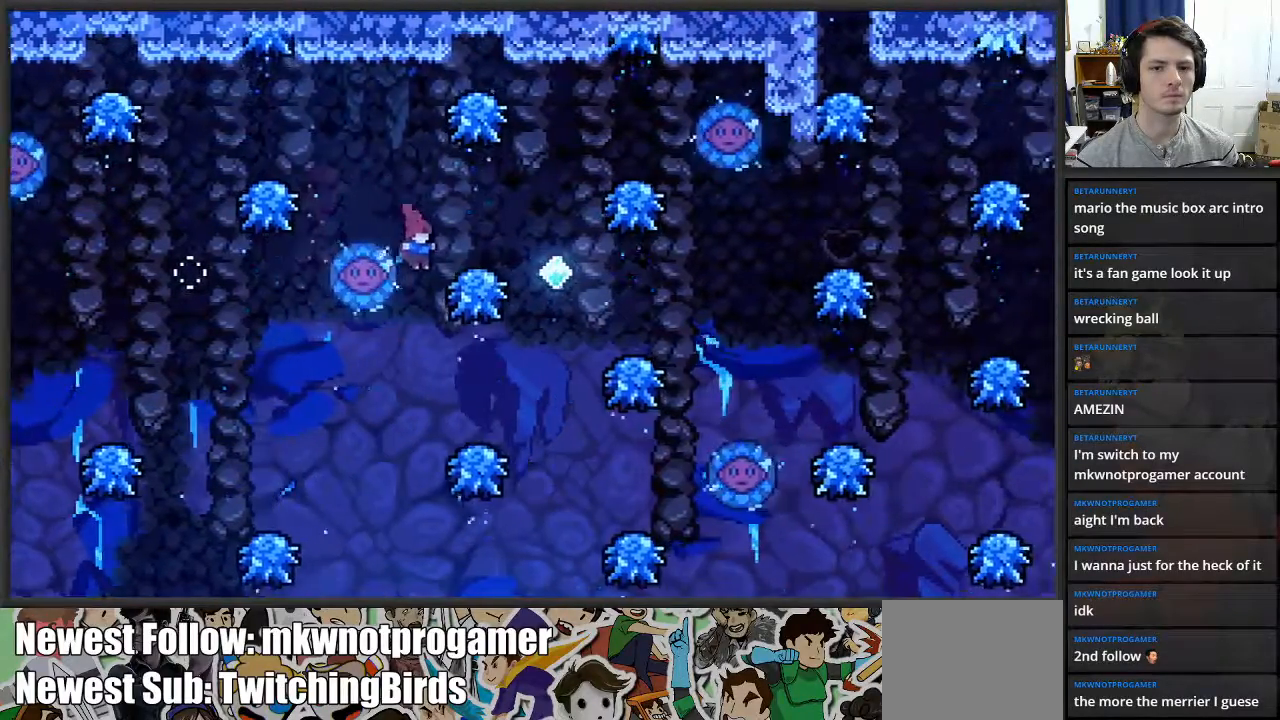
{"buttons": ["A", "X"], "left_stick": "up", "right_stick": "center", "events": [[317, "left_stick", "right"], [383, "A", "down"], [417, "left_stick", "up"], [483, "X", "down"]]}
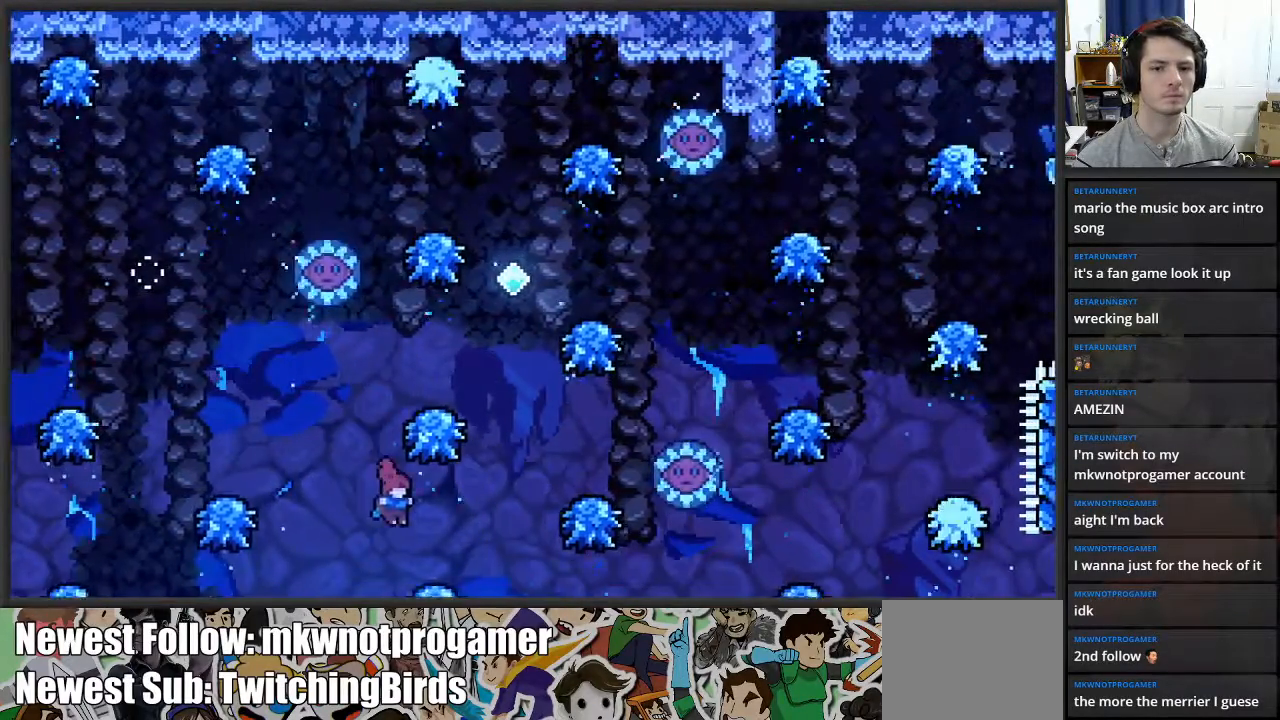
{"buttons": [], "left_stick": "right", "right_stick": "center", "events": [[67, "A", "up"], [183, "X", "up"], [500, "left_stick", "right"]]}
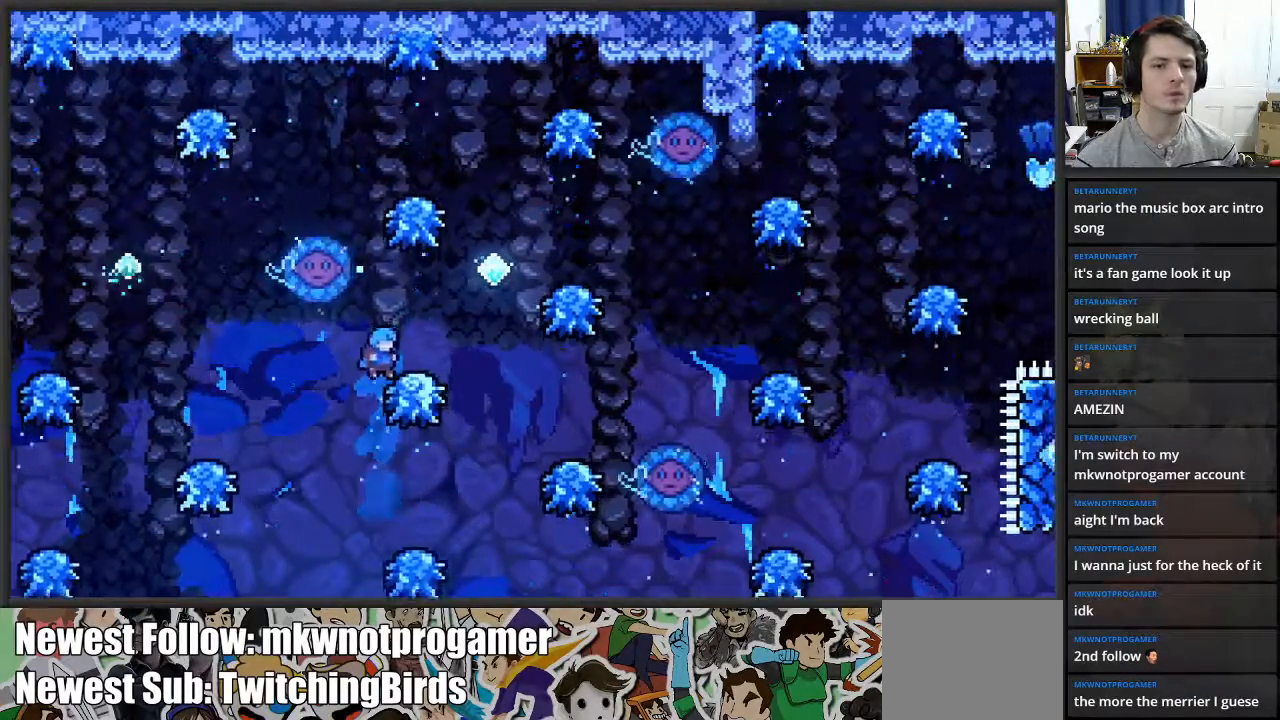
{"buttons": [], "left_stick": "right", "right_stick": "center", "events": []}
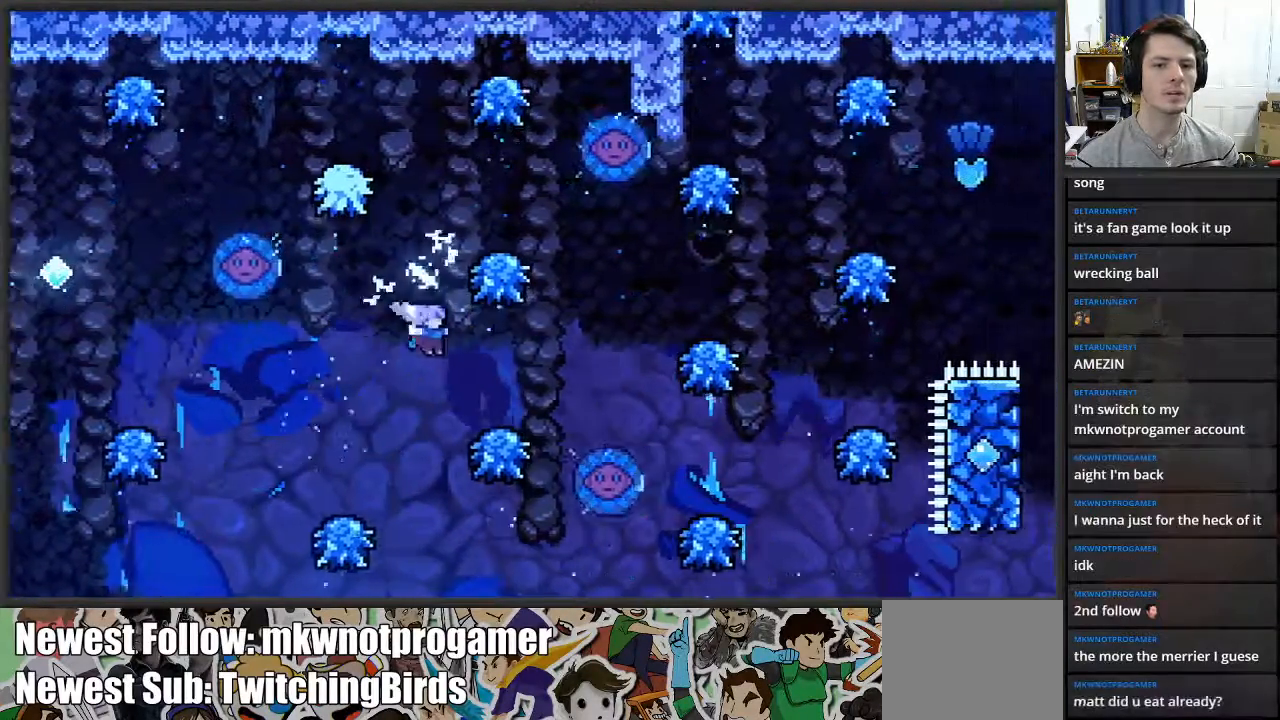
{"buttons": [], "left_stick": "right", "right_stick": "center", "events": [[150, "A", "down"], [167, "left_stick", "center"], [217, "left_stick", "right"], [283, "left_stick", "center"], [317, "A", "up"], [483, "left_stick", "right"]]}
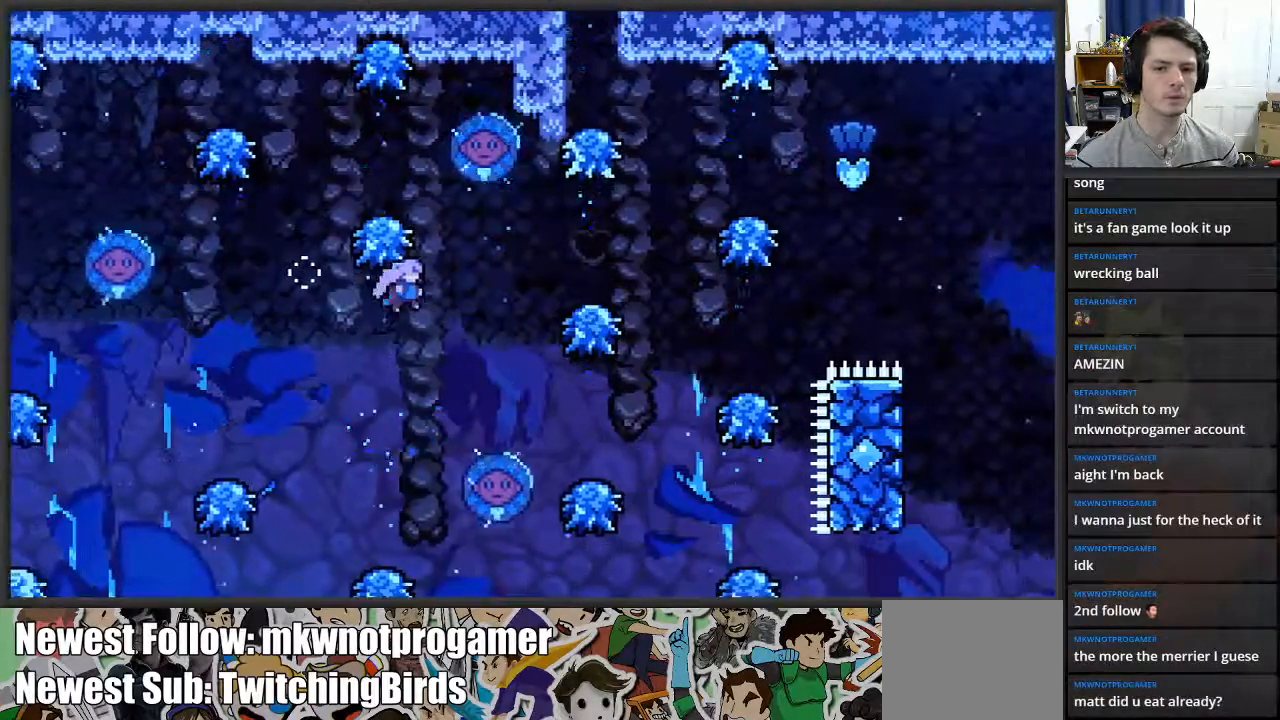
{"buttons": ["A"], "left_stick": "center", "right_stick": "center", "events": [[350, "A", "down"], [367, "left_stick", "center"]]}
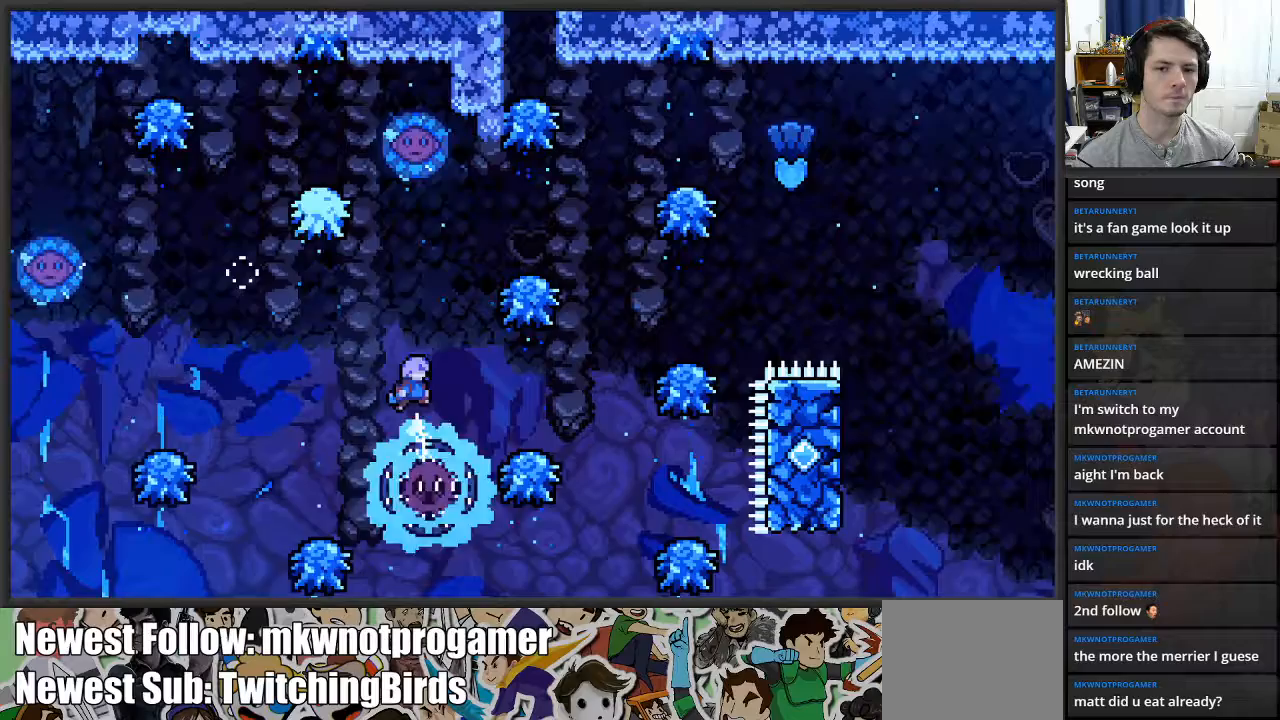
{"buttons": [], "left_stick": "right", "right_stick": "center", "events": [[200, "left_stick", "right"], [233, "A", "up"]]}
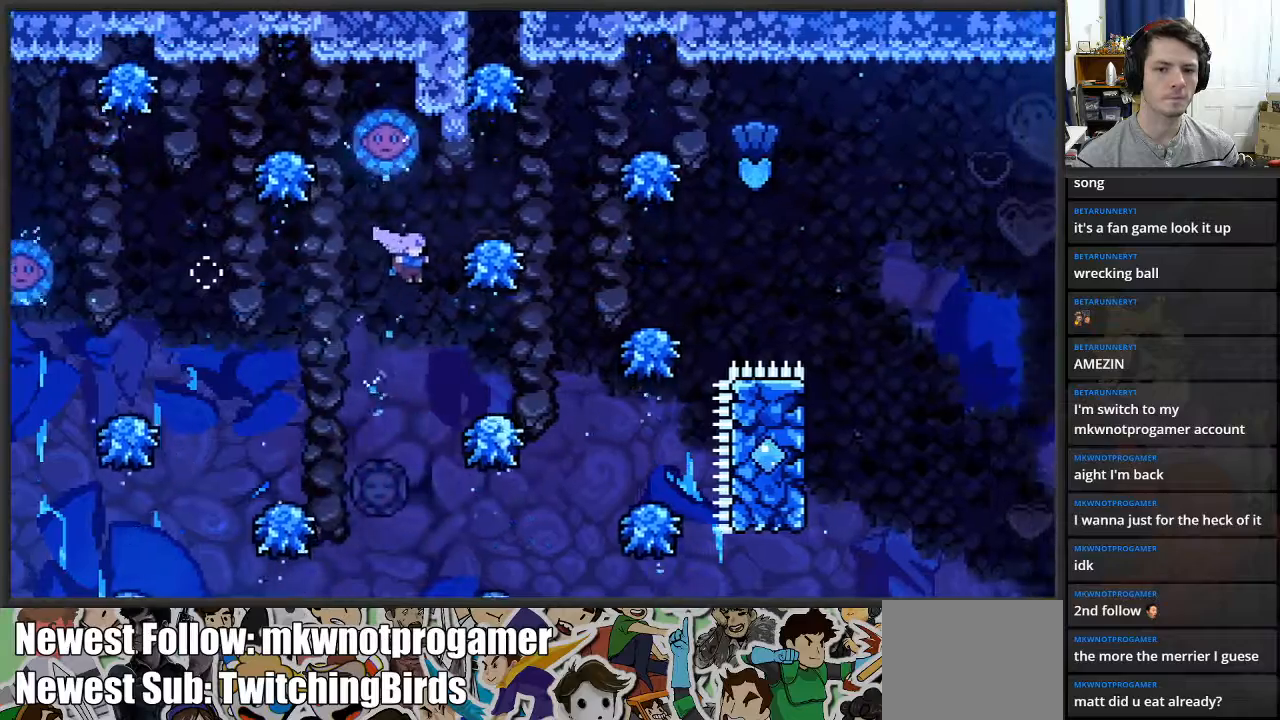
{"buttons": [], "left_stick": "center", "right_stick": "center", "events": [[217, "left_stick", "center"]]}
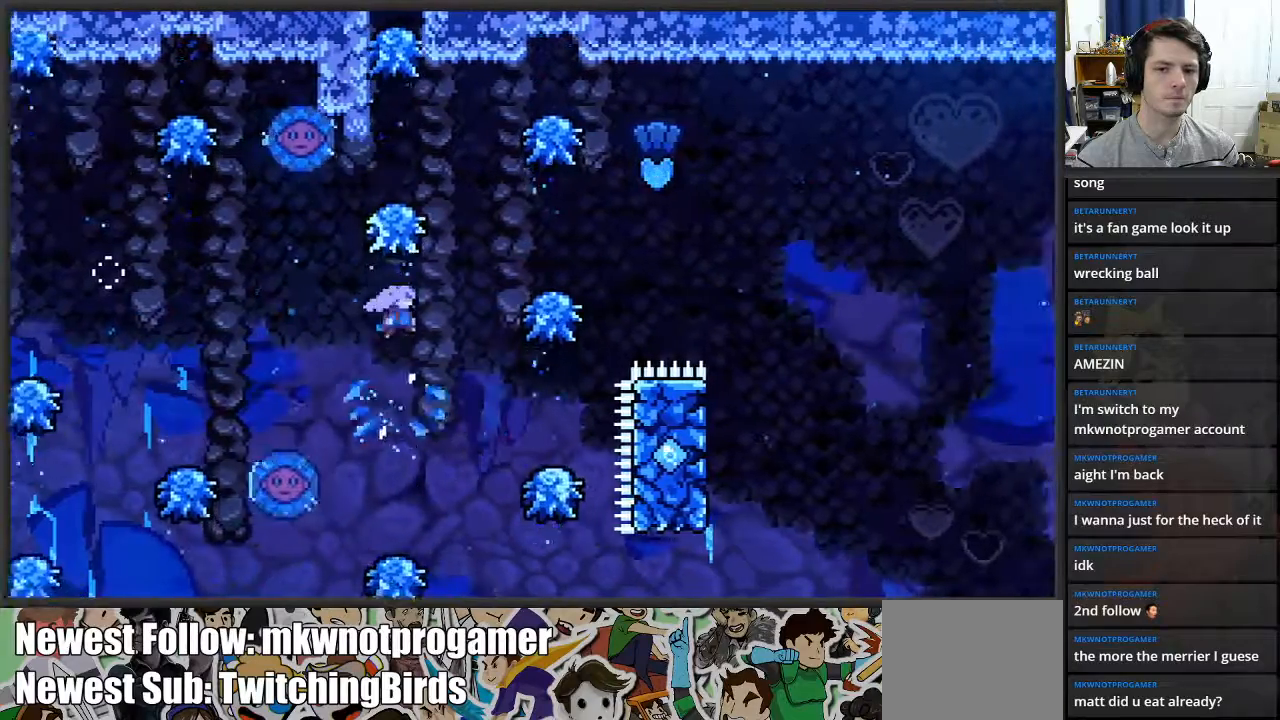
{"buttons": ["A"], "left_stick": "center", "right_stick": "center", "events": [[350, "A", "down"], [400, "left_stick", "right"], [500, "left_stick", "center"]]}
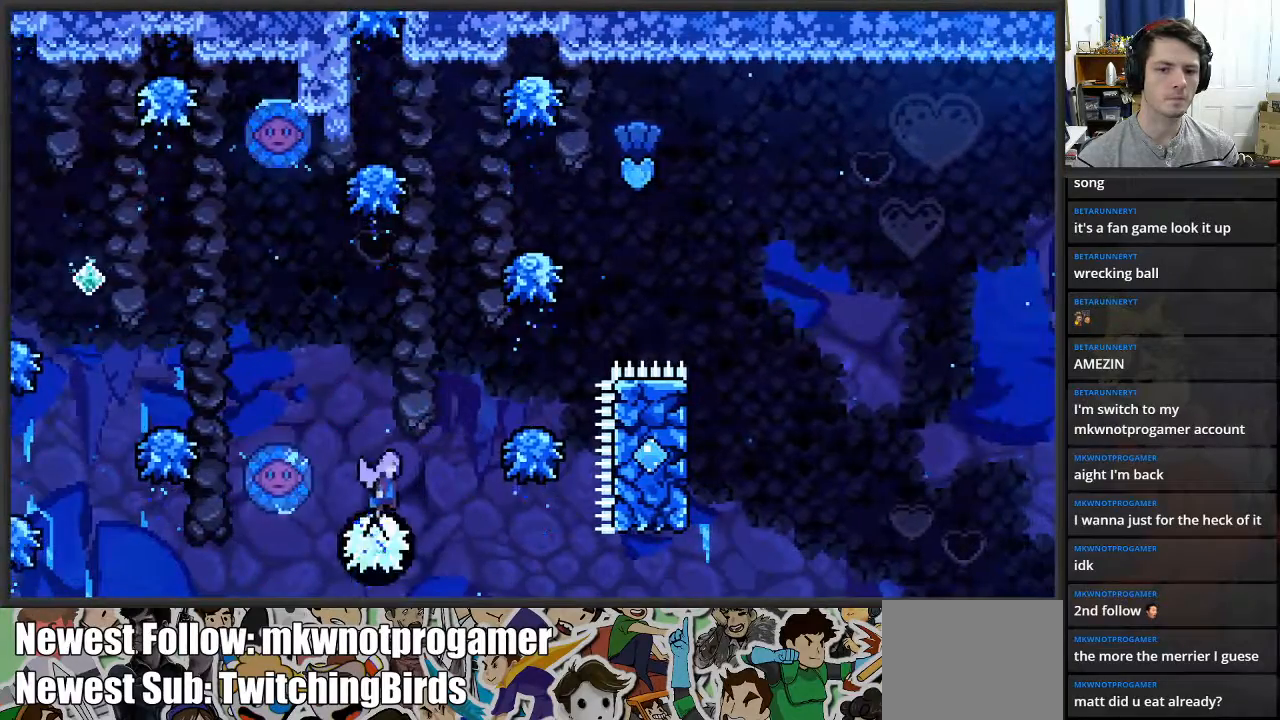
{"buttons": ["A"], "left_stick": "left", "right_stick": "center", "events": [[183, "left_stick", "left"]]}
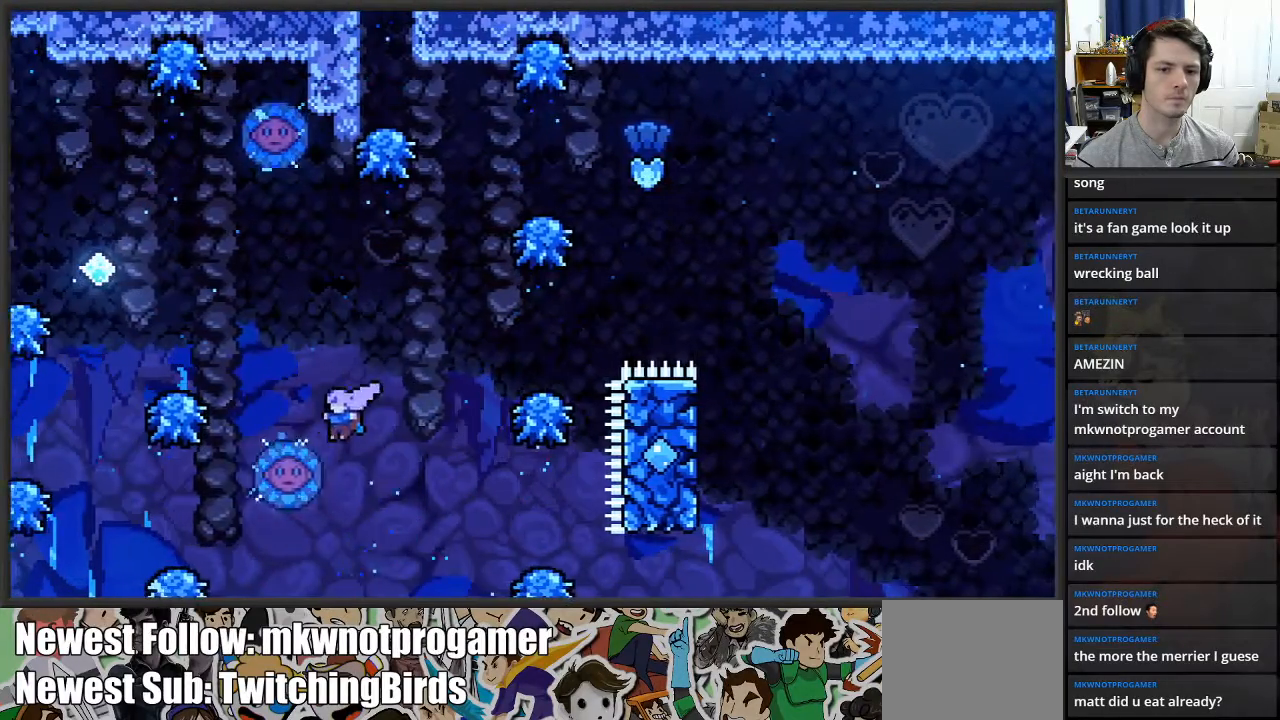
{"buttons": [], "left_stick": "left", "right_stick": "center", "events": [[50, "A", "up"], [100, "left_stick", "center"], [367, "left_stick", "left"]]}
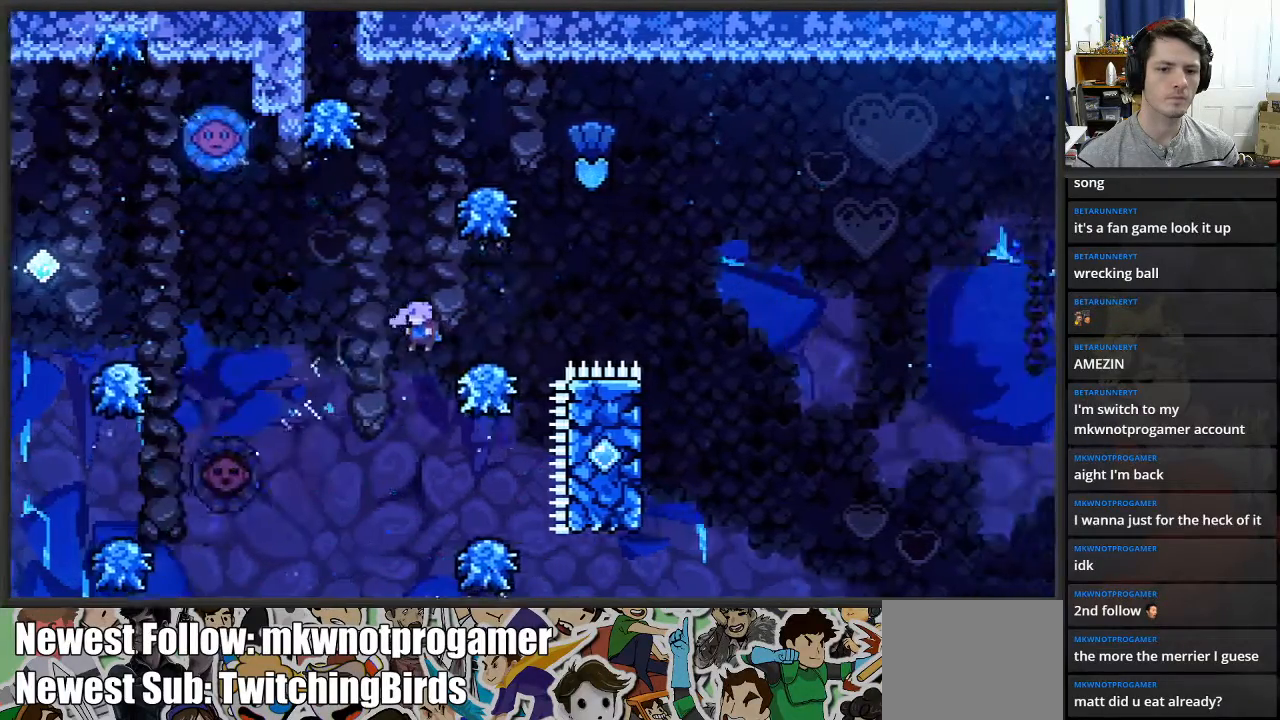
{"buttons": [], "left_stick": "up-right", "right_stick": "center", "events": [[167, "left_stick", "up-left"], [417, "left_stick", "up-right"]]}
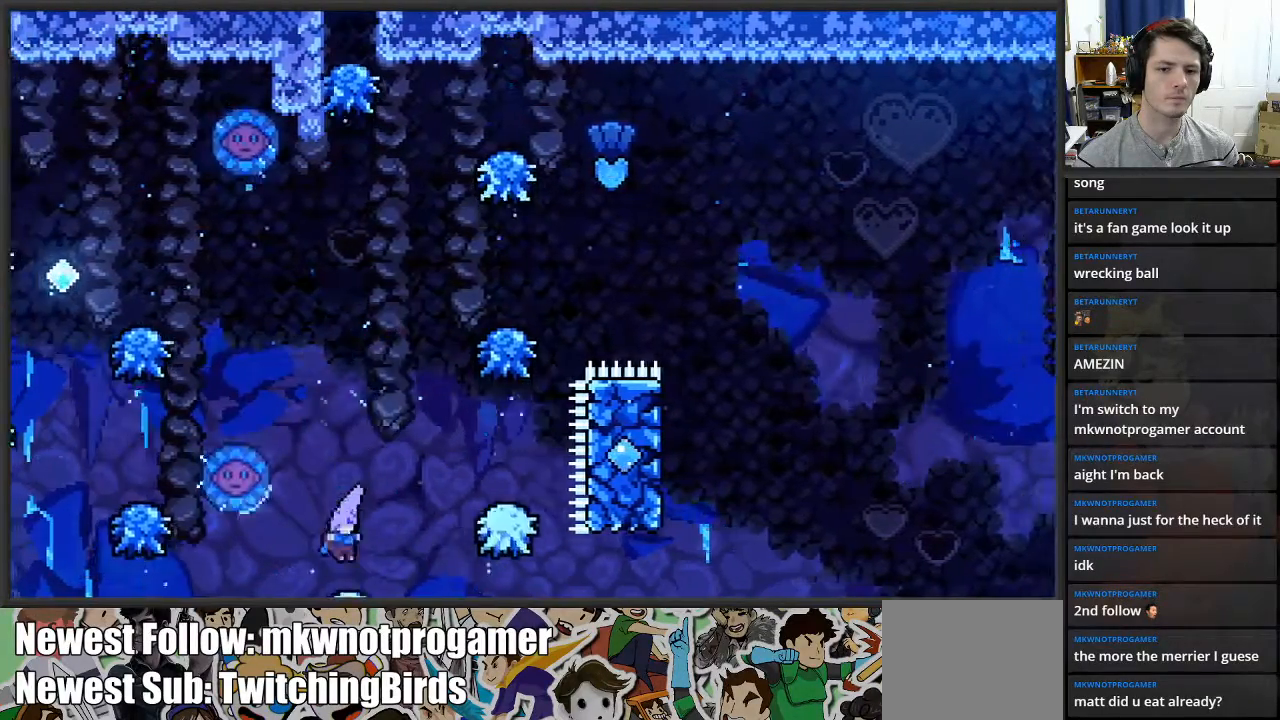
{"buttons": [], "left_stick": "up", "right_stick": "center", "events": [[83, "A", "down"], [100, "left_stick", "center"], [200, "left_stick", "right"], [417, "A", "up"], [433, "left_stick", "up"]]}
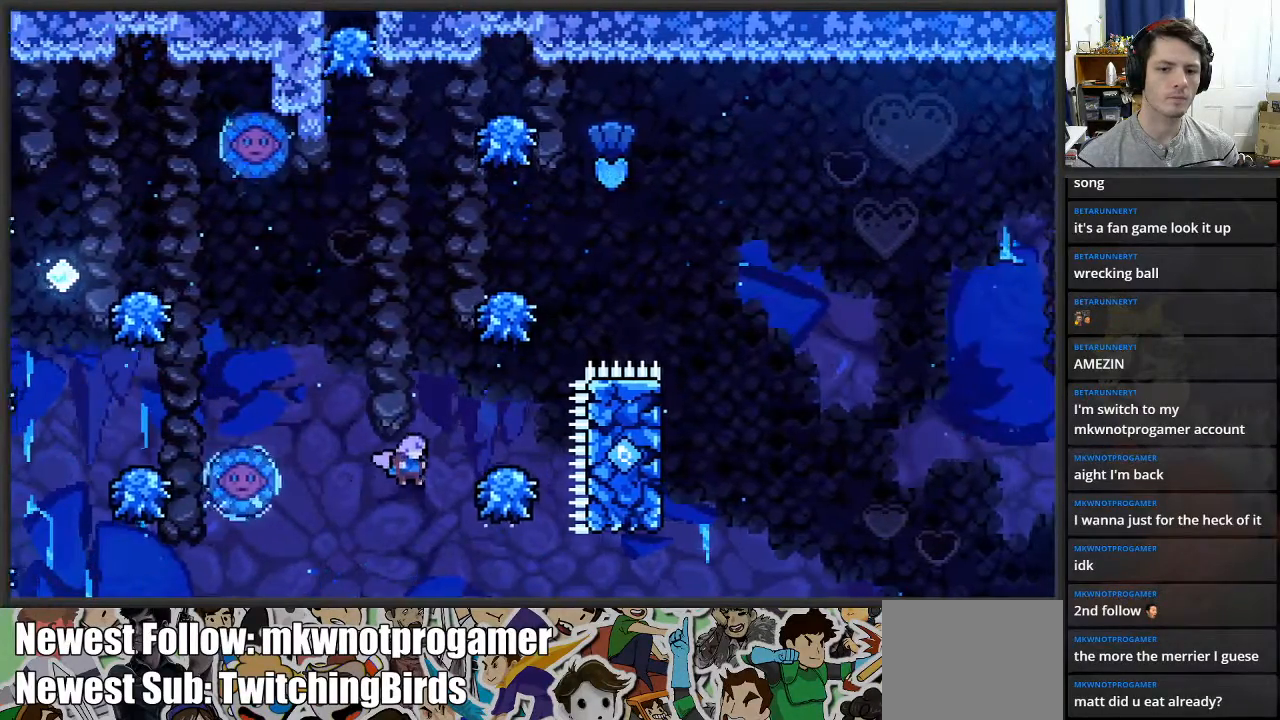
{"buttons": ["X"], "left_stick": "up-left", "right_stick": "center", "events": [[17, "X", "down"], [17, "Y", "down"], [100, "Y", "up"], [150, "left_stick", "up-left"]]}